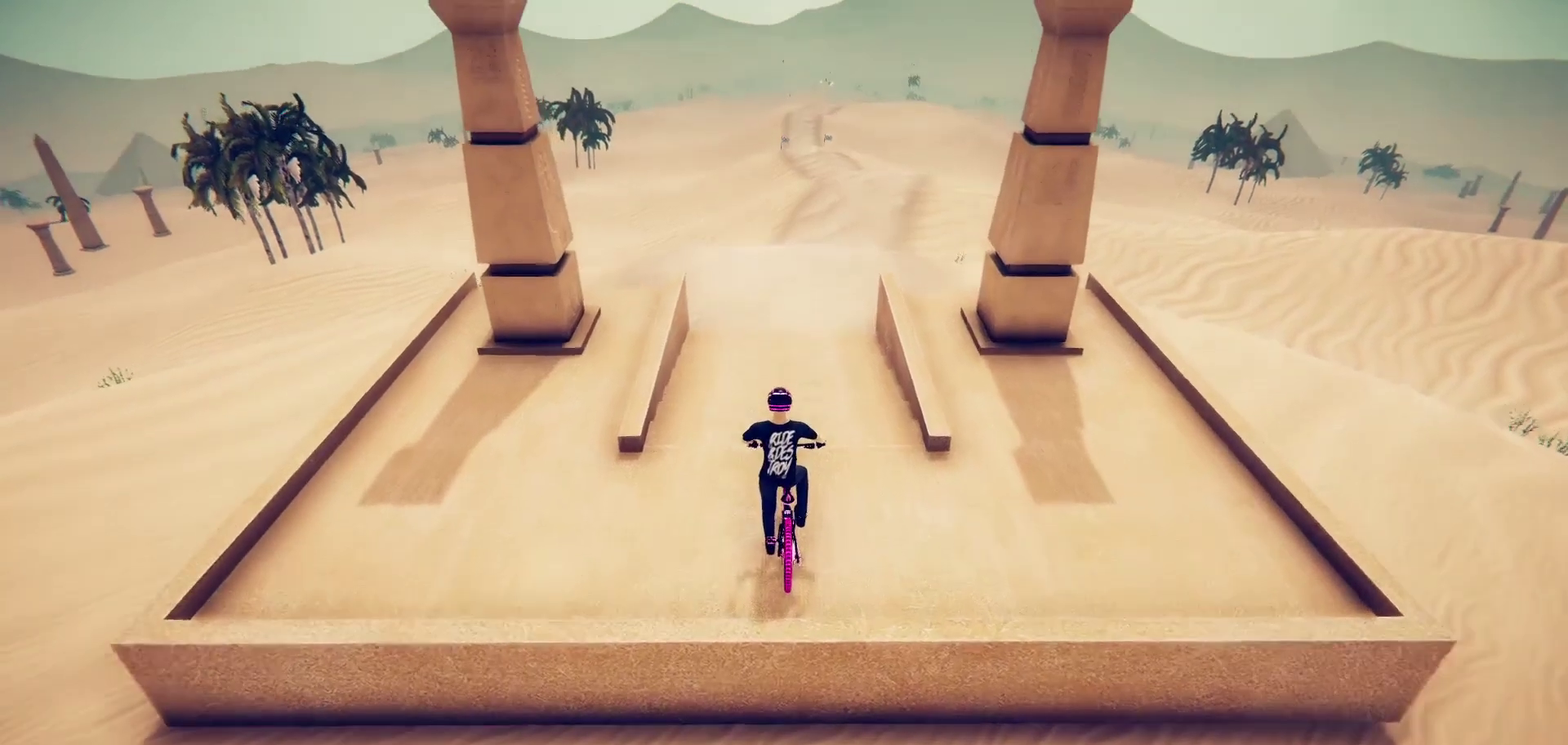
Gameplay with a controller (PlayStation layout); each line is a JSON object with the inputs held at the frame after it (dt_ms = milliseconds from this image to that frame). "events" lists button and stick changes between this image and that frame as [ms after this image, input, new state], when the widget could be followed in between.
{"dt_ms": 300, "buttons": ["R2"], "left_stick": "center", "right_stick": "center", "events": [[50, "CROSS", "down"], [167, "CROSS", "up"], [200, "R2", "down"]]}
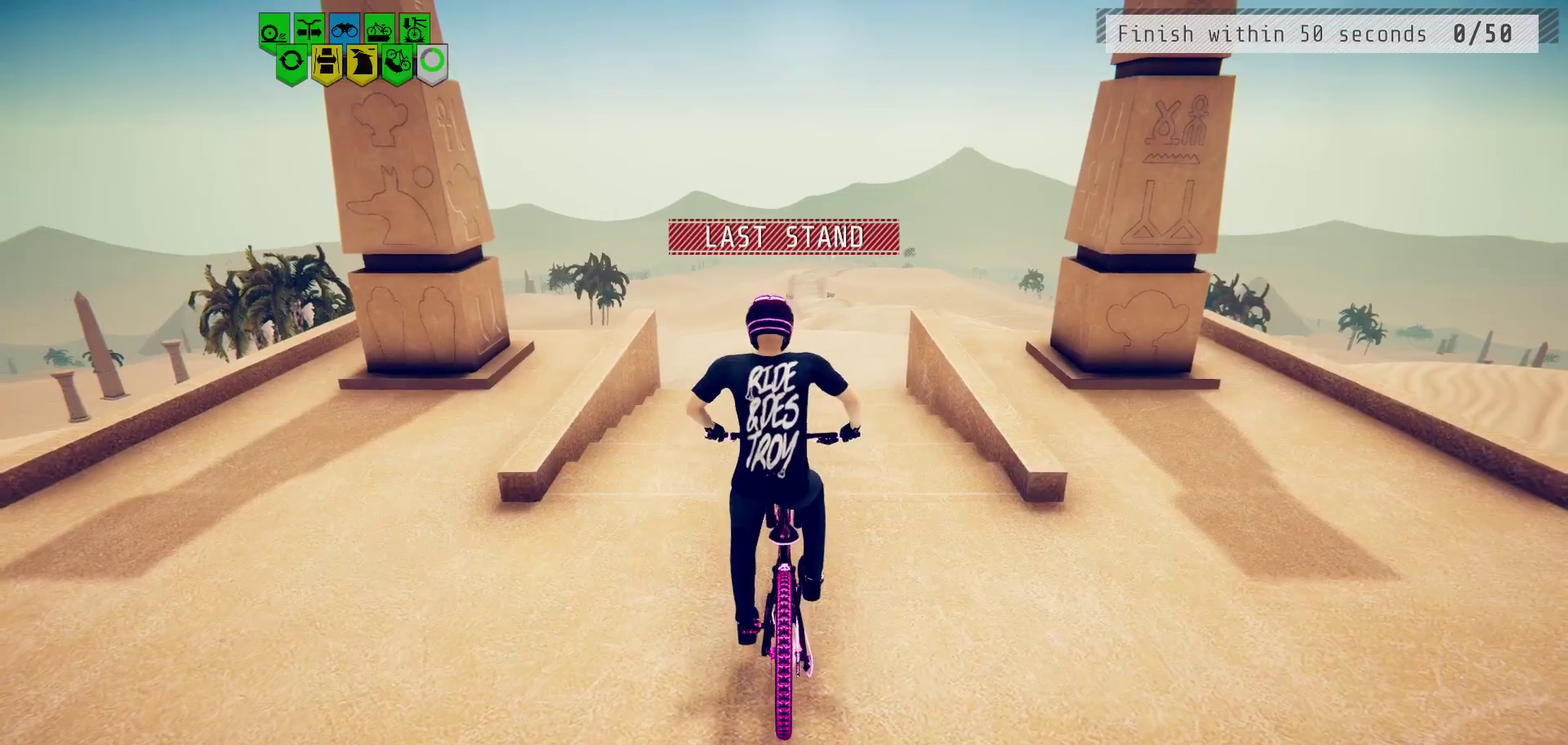
{"dt_ms": 300, "buttons": ["R2"], "left_stick": "center", "right_stick": "center", "events": []}
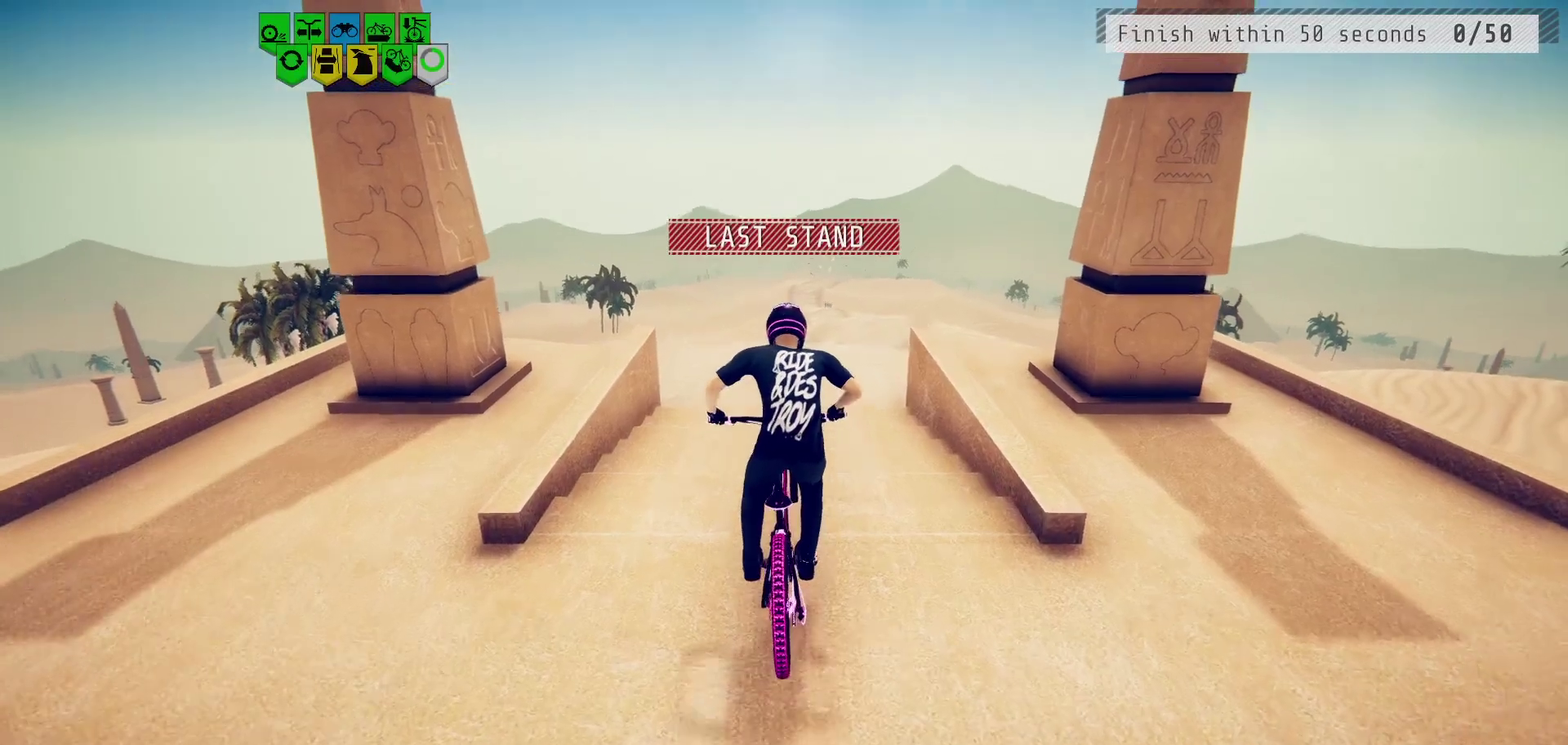
{"dt_ms": 500, "buttons": ["R2"], "left_stick": "center", "right_stick": "center", "events": [[133, "left_stick", "right"], [267, "left_stick", "center"]]}
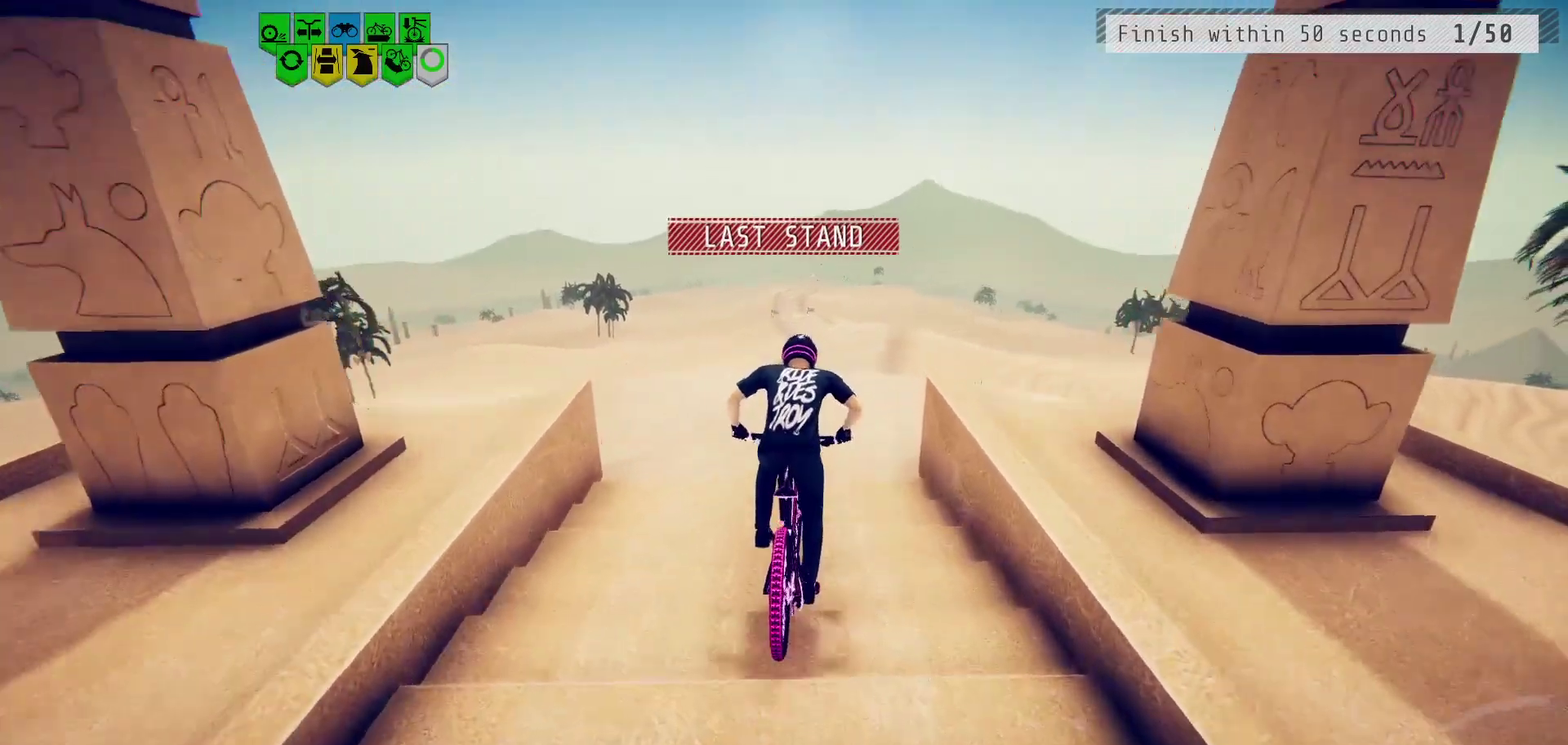
{"dt_ms": 500, "buttons": ["R2"], "left_stick": "right", "right_stick": "down", "events": [[233, "right_stick", "down"], [483, "left_stick", "right"]]}
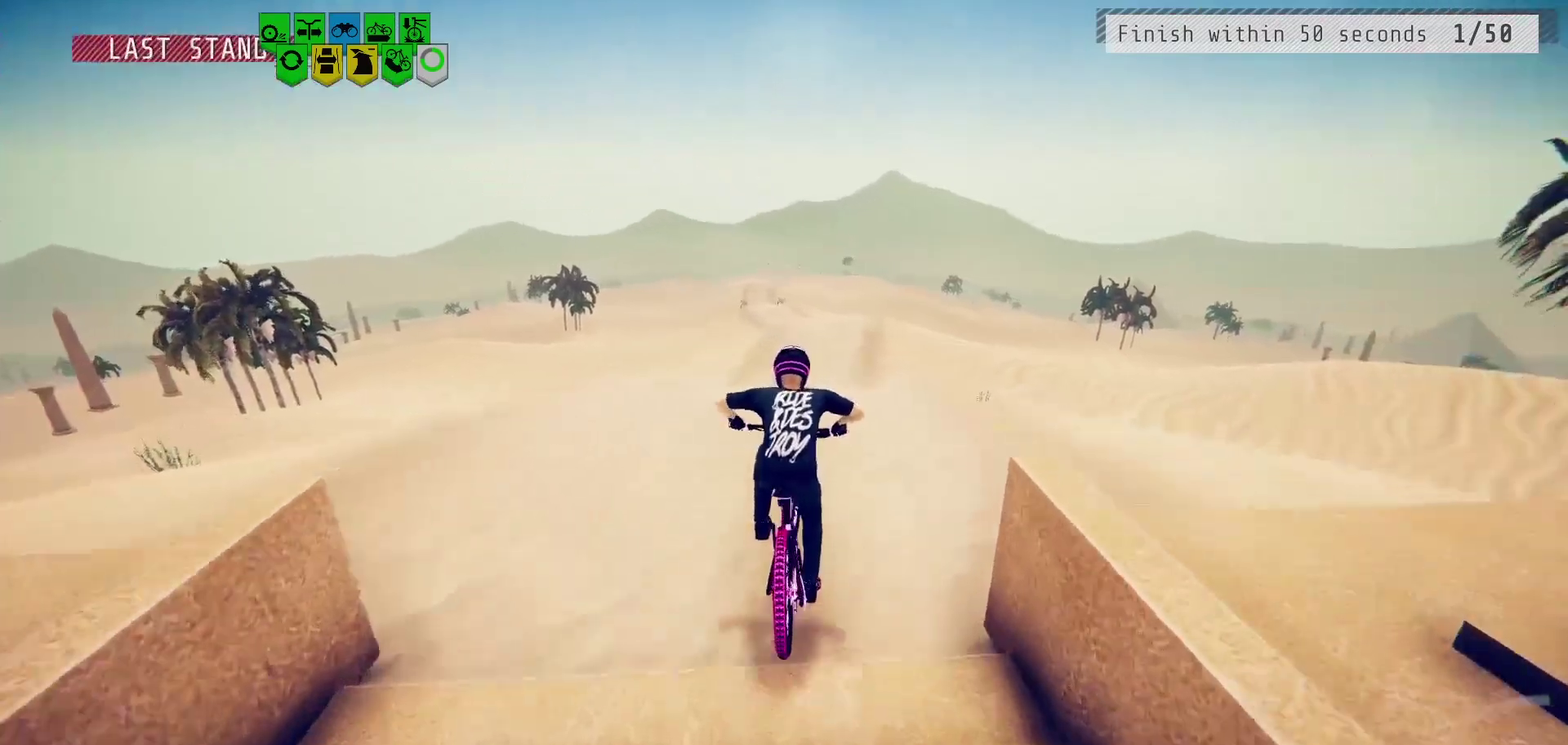
{"dt_ms": 500, "buttons": ["R2"], "left_stick": "up-right", "right_stick": "up", "events": [[67, "left_stick", "center"], [300, "left_stick", "left"], [367, "left_stick", "center"], [400, "right_stick", "up"], [450, "left_stick", "up-right"]]}
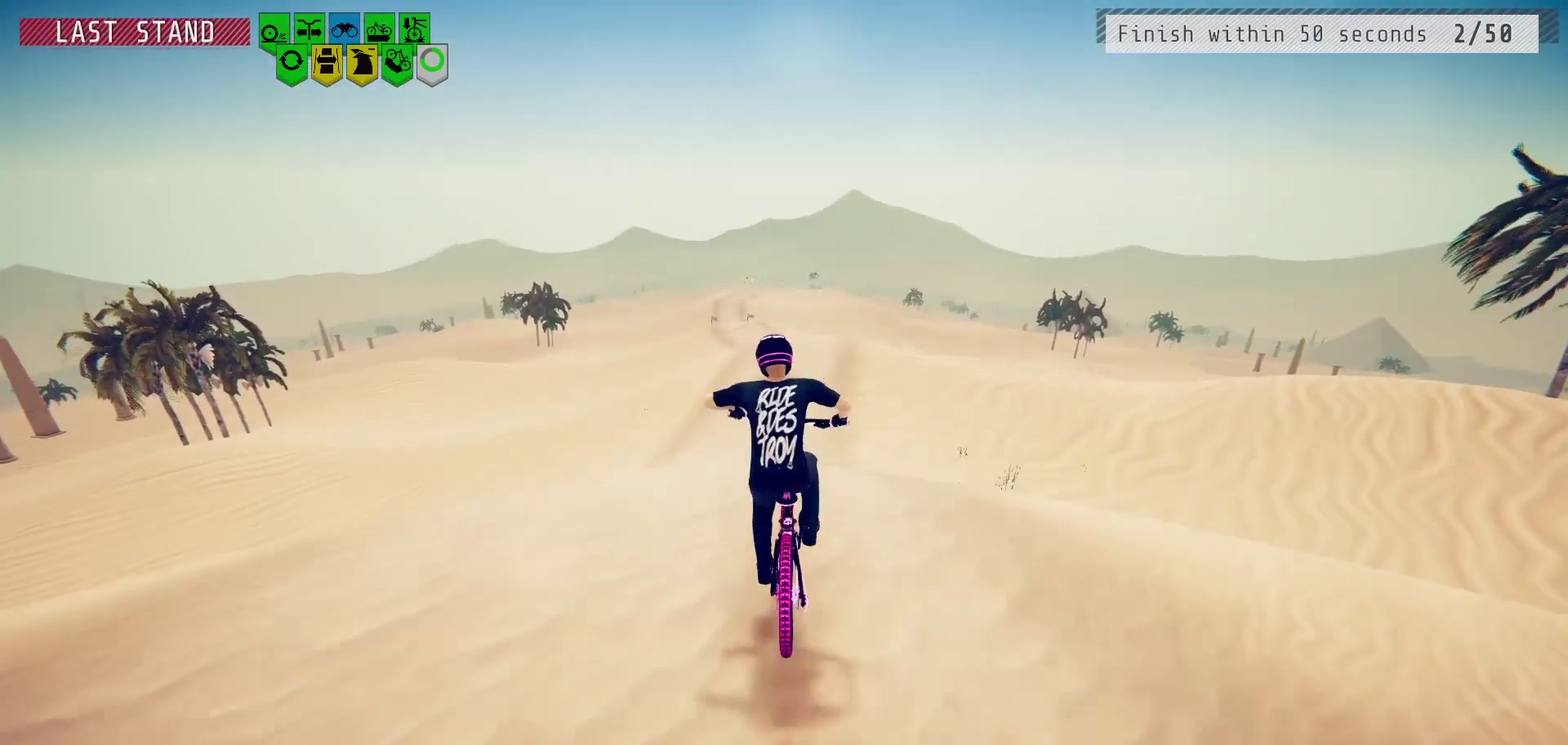
{"dt_ms": 400, "buttons": [], "left_stick": "right", "right_stick": "right", "events": [[17, "R2", "up"], [17, "right_stick", "center"], [83, "left_stick", "right"], [133, "right_stick", "right"]]}
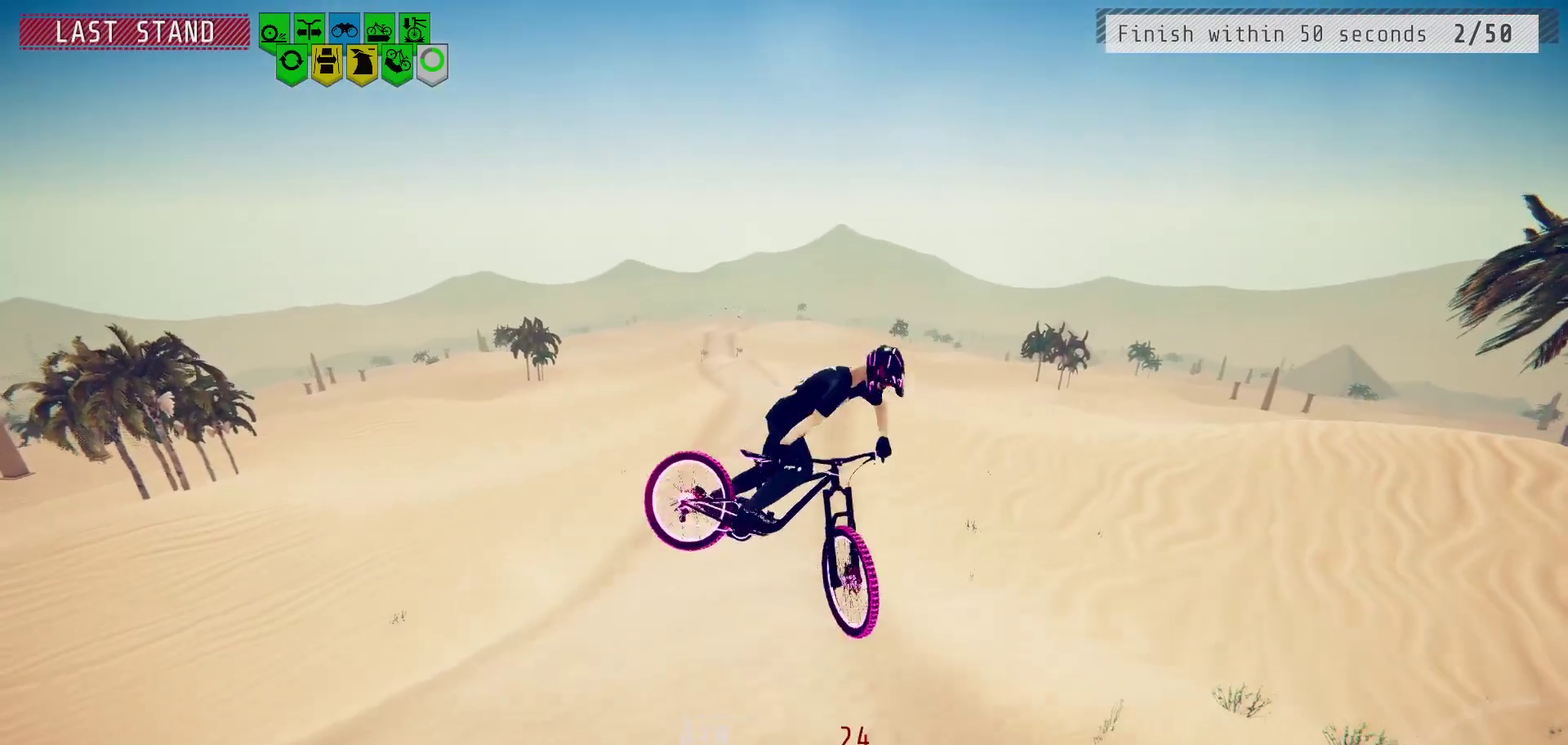
{"dt_ms": 300, "buttons": [], "left_stick": "center", "right_stick": "center", "events": [[100, "right_stick", "center"], [167, "left_stick", "center"]]}
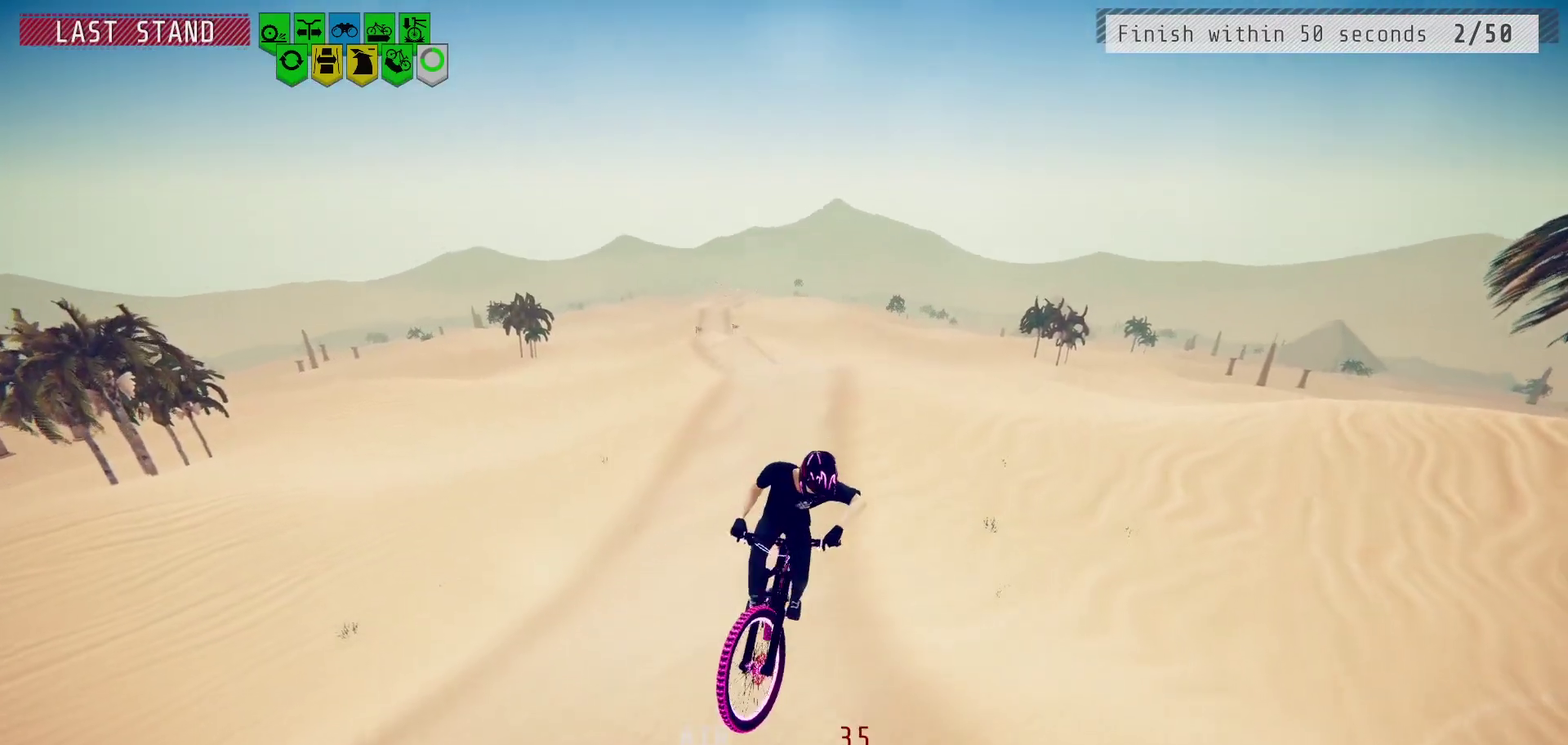
{"dt_ms": 400, "buttons": [], "left_stick": "center", "right_stick": "center", "events": []}
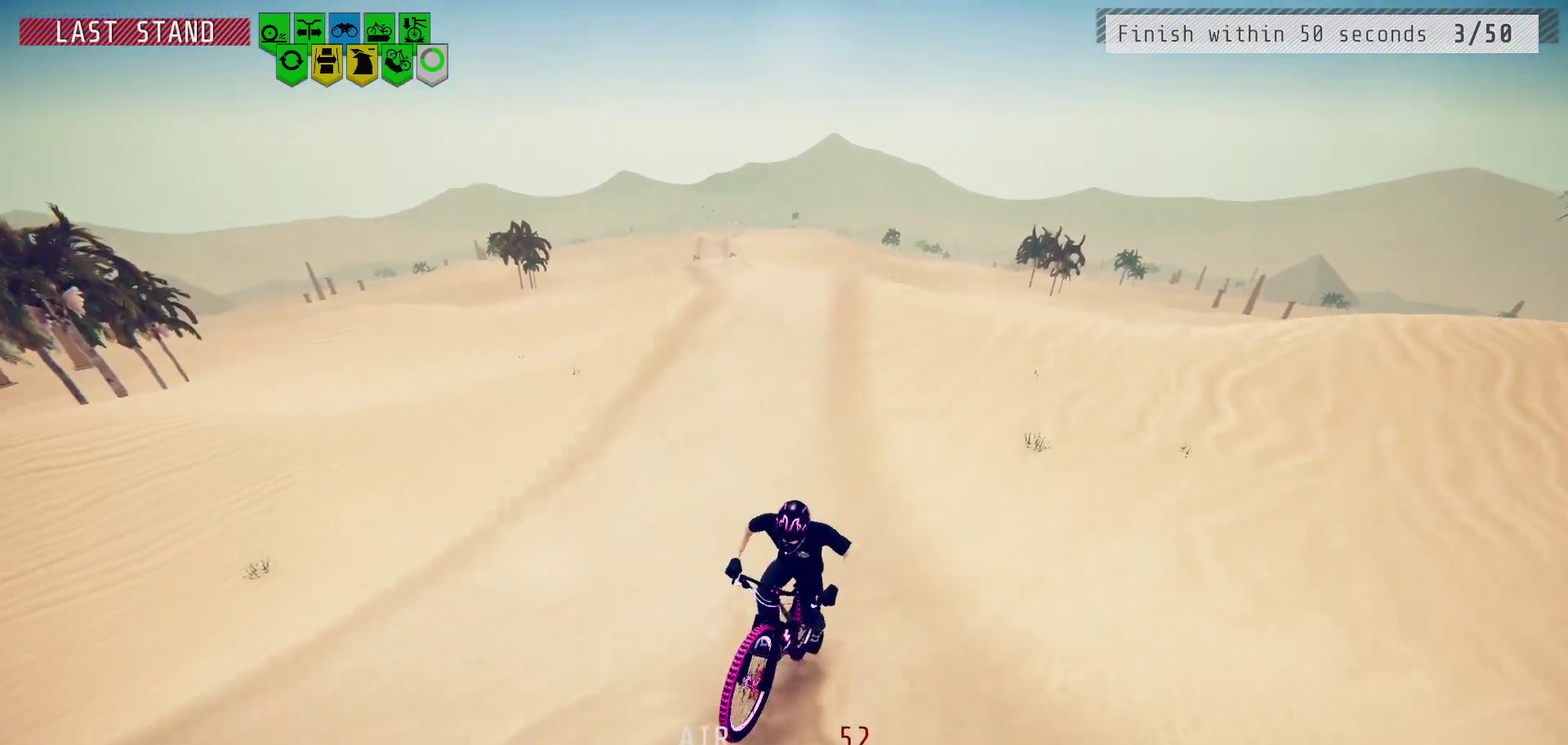
{"dt_ms": 600, "buttons": [], "left_stick": "center", "right_stick": "center", "events": [[17, "left_stick", "right"], [367, "left_stick", "center"]]}
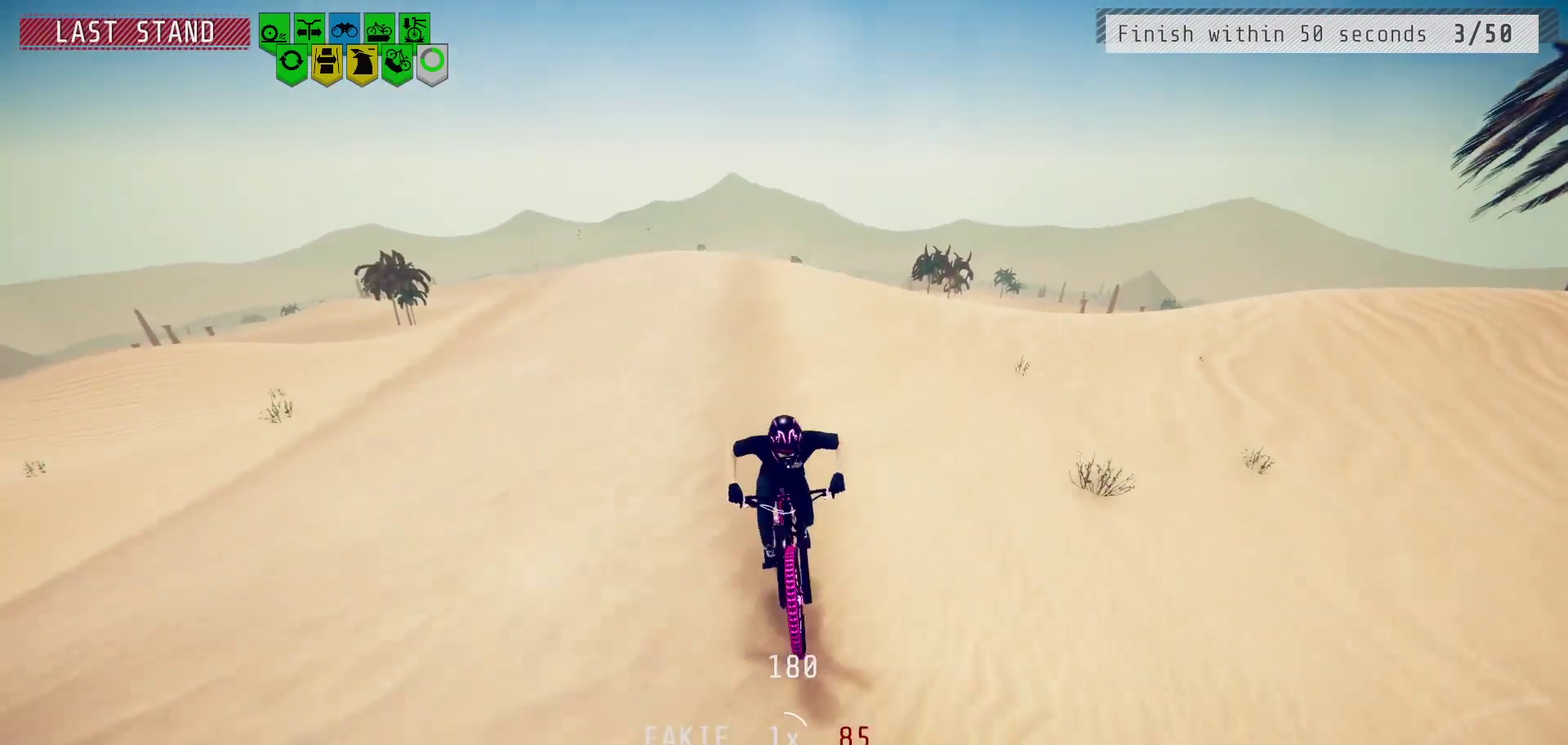
{"dt_ms": 500, "buttons": [], "left_stick": "center", "right_stick": "center", "events": []}
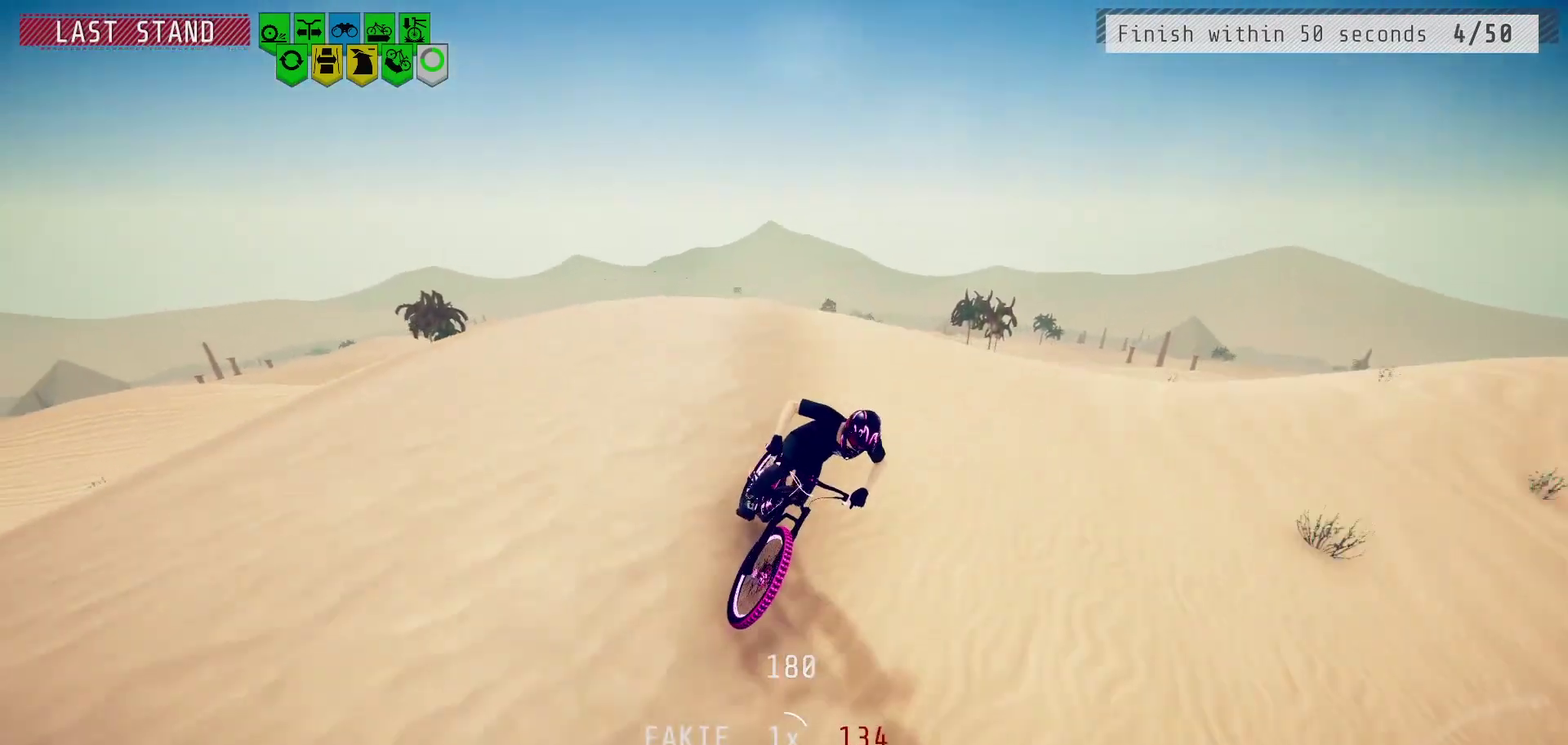
{"dt_ms": 300, "buttons": [], "left_stick": "center", "right_stick": "center", "events": [[100, "left_stick", "right"], [200, "left_stick", "center"]]}
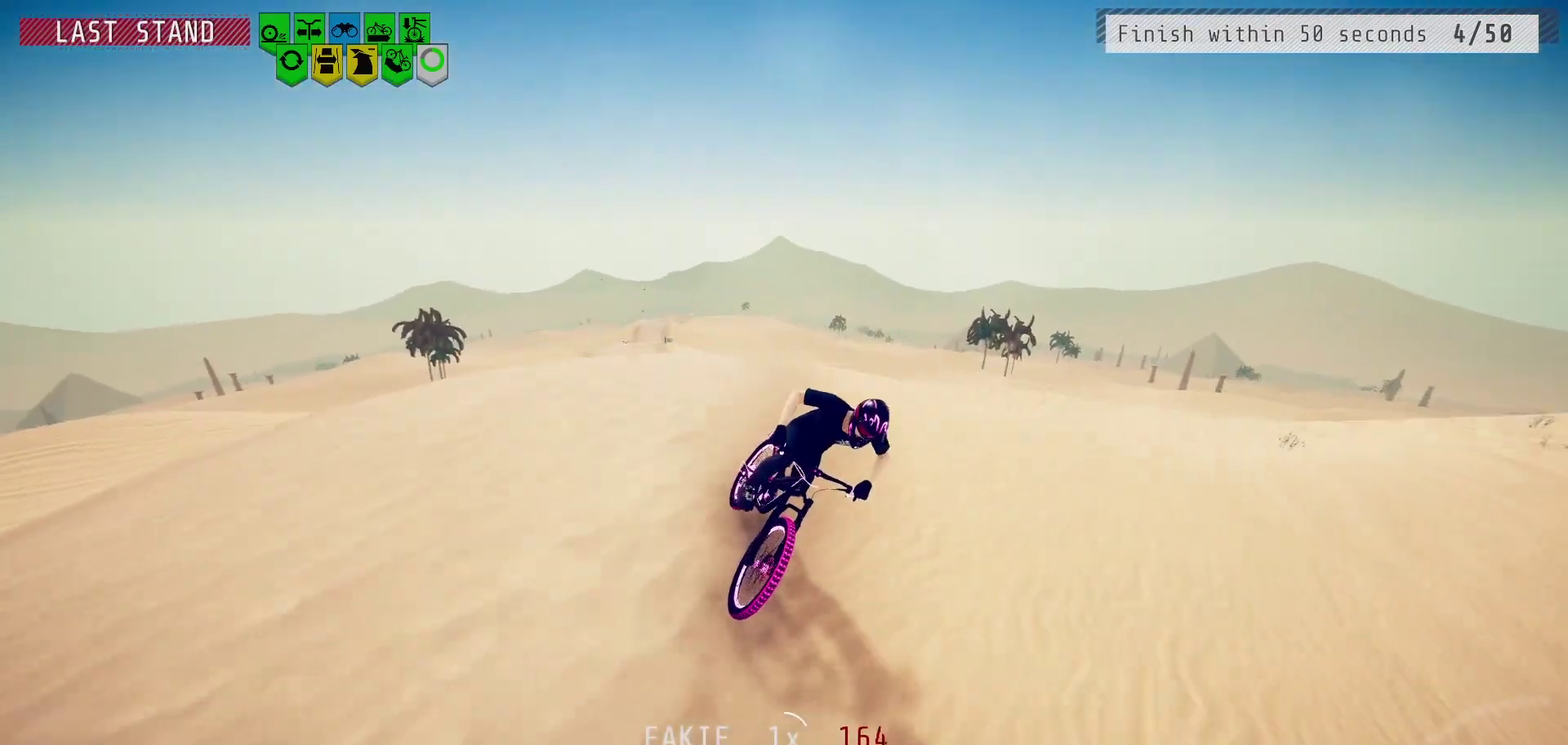
{"dt_ms": 700, "buttons": [], "left_stick": "center", "right_stick": "center", "events": [[583, "left_stick", "right"], [700, "left_stick", "center"]]}
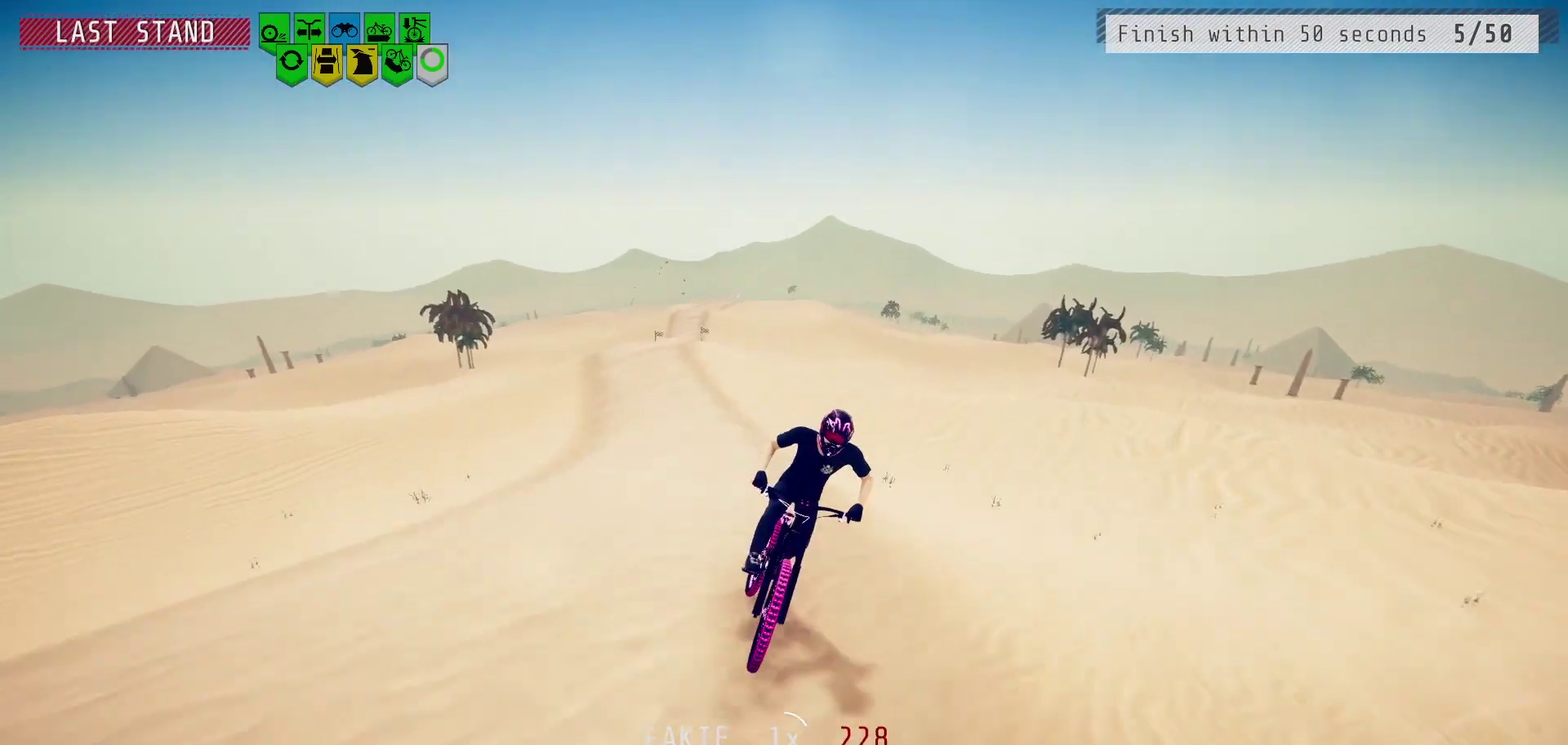
{"dt_ms": 300, "buttons": [], "left_stick": "center", "right_stick": "down", "events": [[150, "left_stick", "right"], [150, "right_stick", "down"], [250, "left_stick", "center"]]}
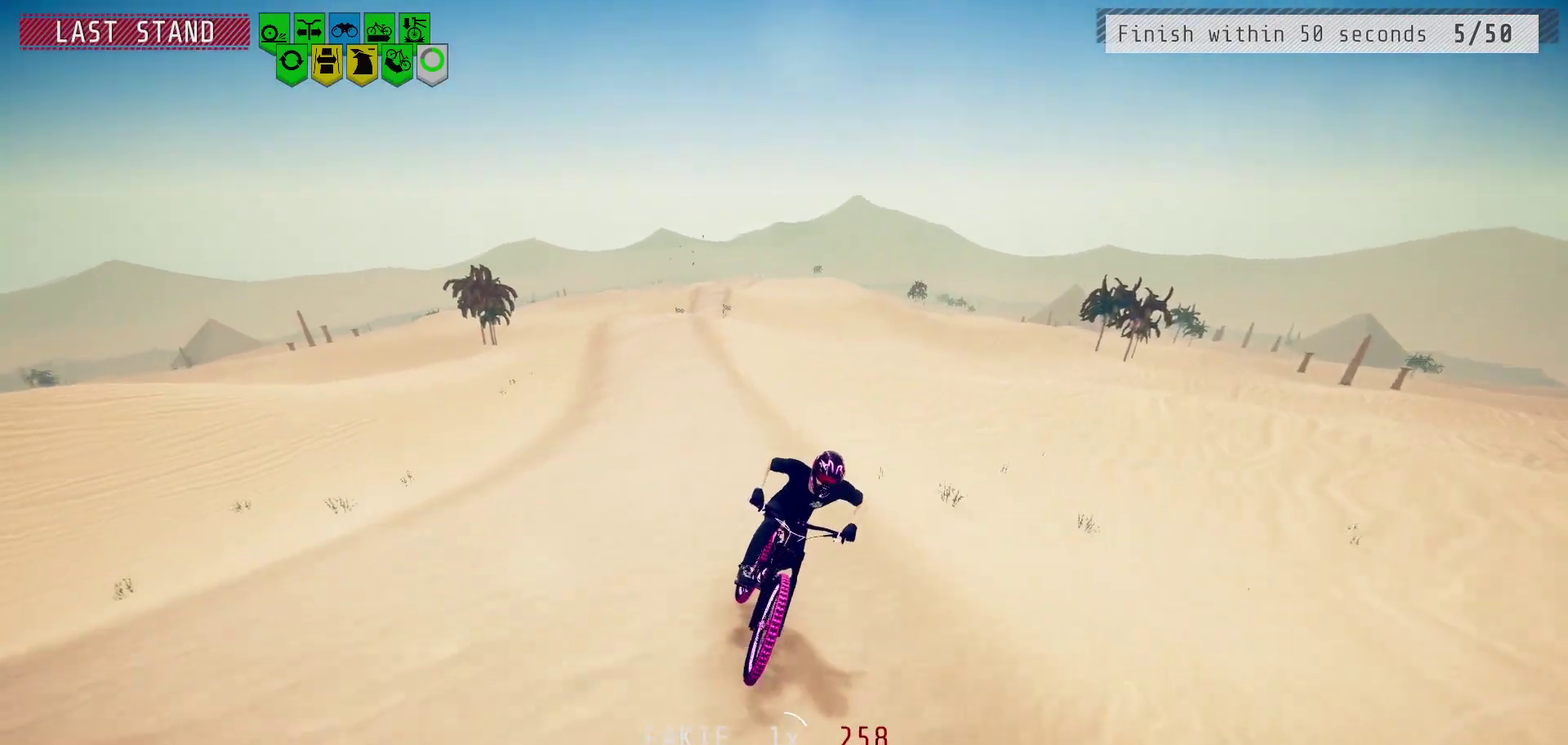
{"dt_ms": 700, "buttons": [], "left_stick": "center", "right_stick": "center", "events": [[150, "right_stick", "center"], [333, "left_stick", "right"], [433, "left_stick", "center"]]}
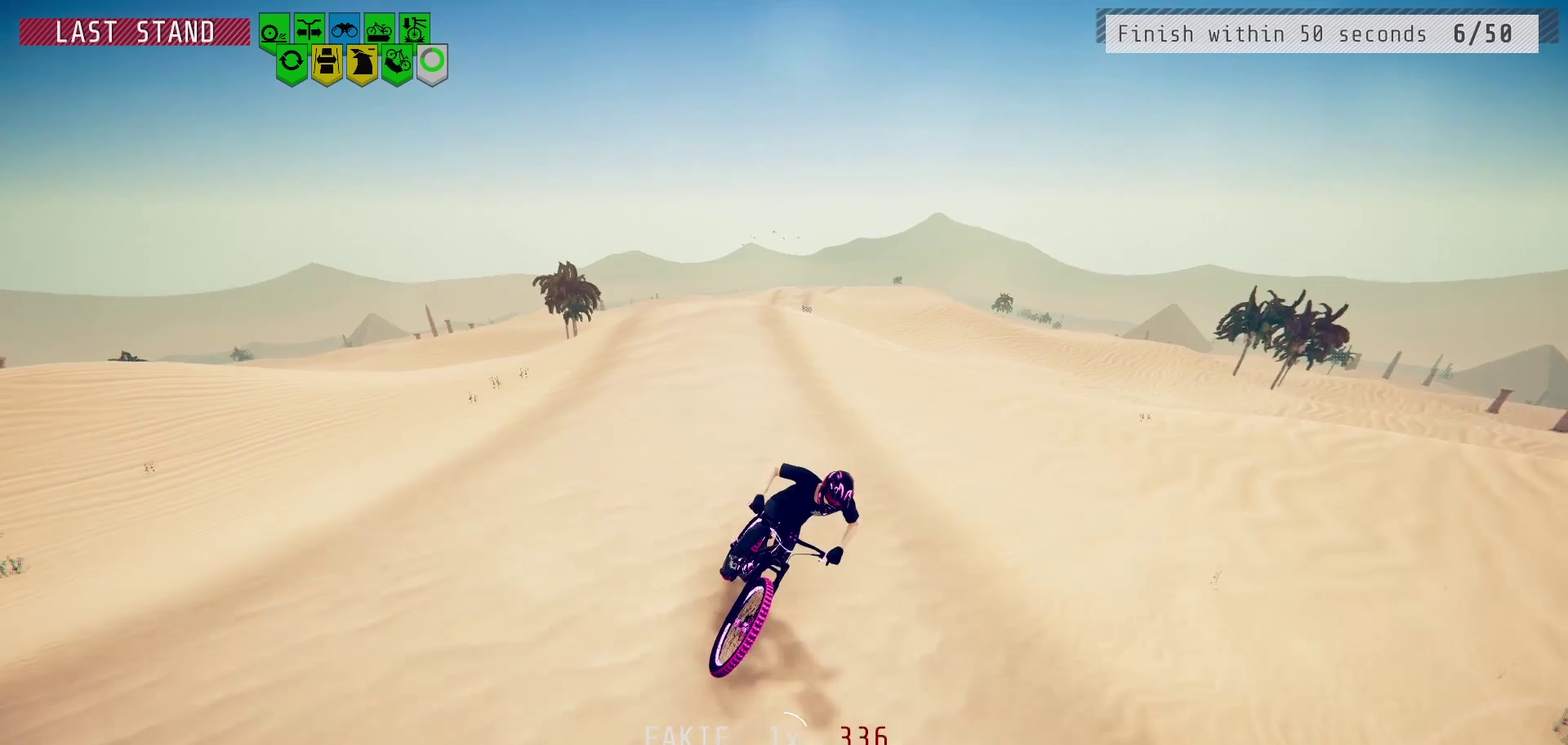
{"dt_ms": 600, "buttons": [], "left_stick": "center", "right_stick": "down", "events": [[600, "right_stick", "down"]]}
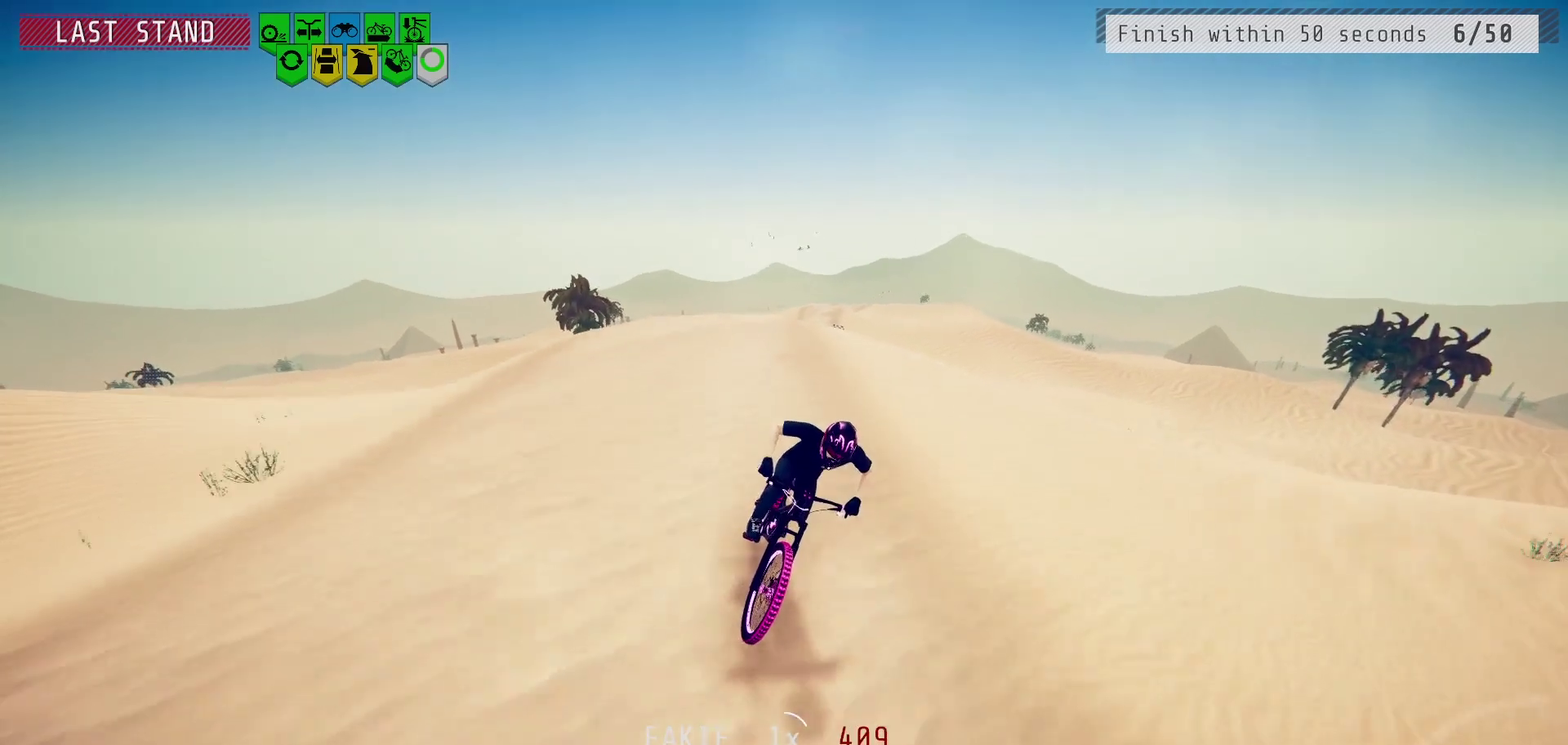
{"dt_ms": 400, "buttons": [], "left_stick": "center", "right_stick": "down", "events": [[83, "left_stick", "left"], [167, "left_stick", "center"]]}
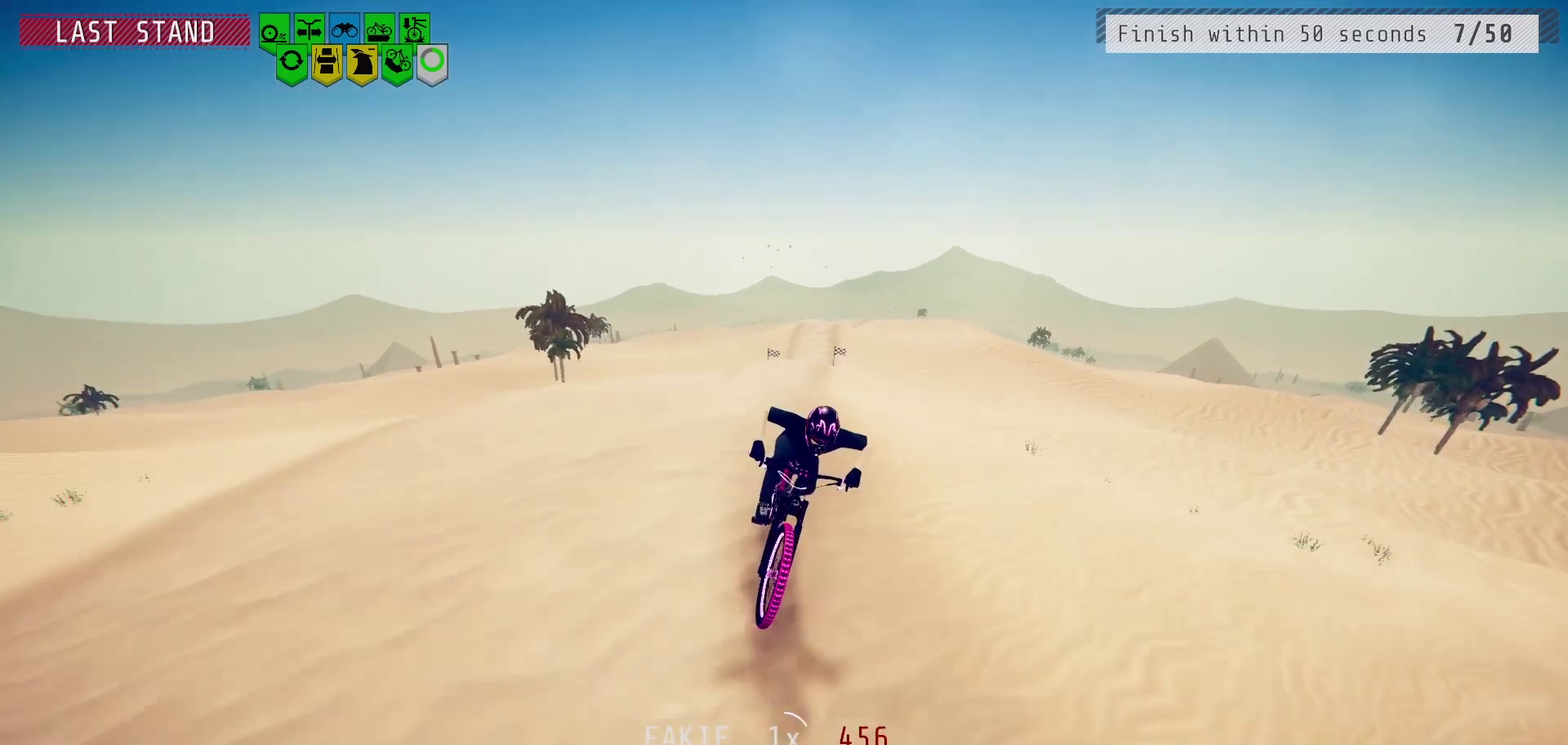
{"dt_ms": 300, "buttons": [], "left_stick": "center", "right_stick": "center", "events": [[100, "left_stick", "left"], [183, "left_stick", "center"], [250, "right_stick", "center"]]}
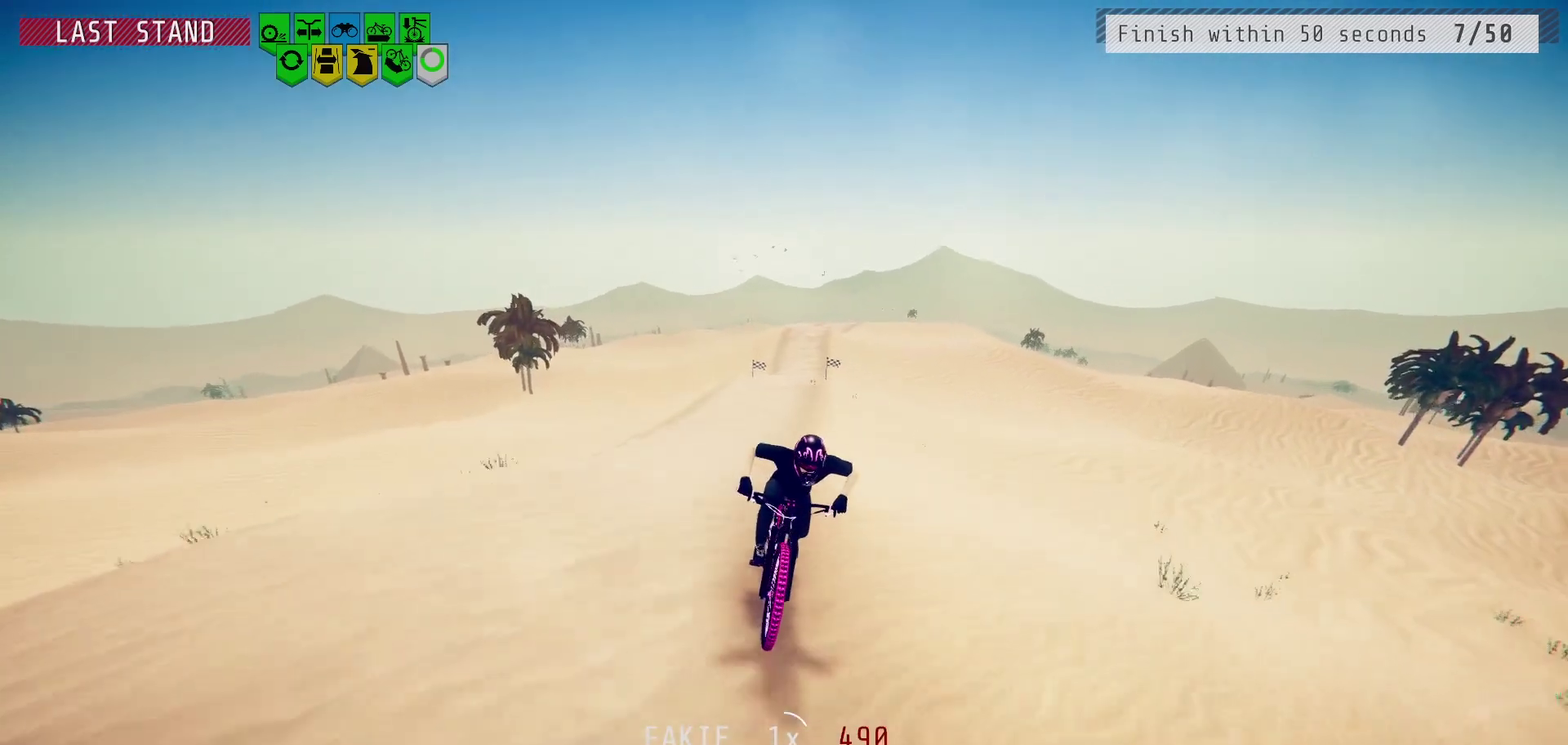
{"dt_ms": 700, "buttons": [], "left_stick": "center", "right_stick": "down", "events": [[467, "left_stick", "left"], [550, "left_stick", "center"], [683, "right_stick", "down"]]}
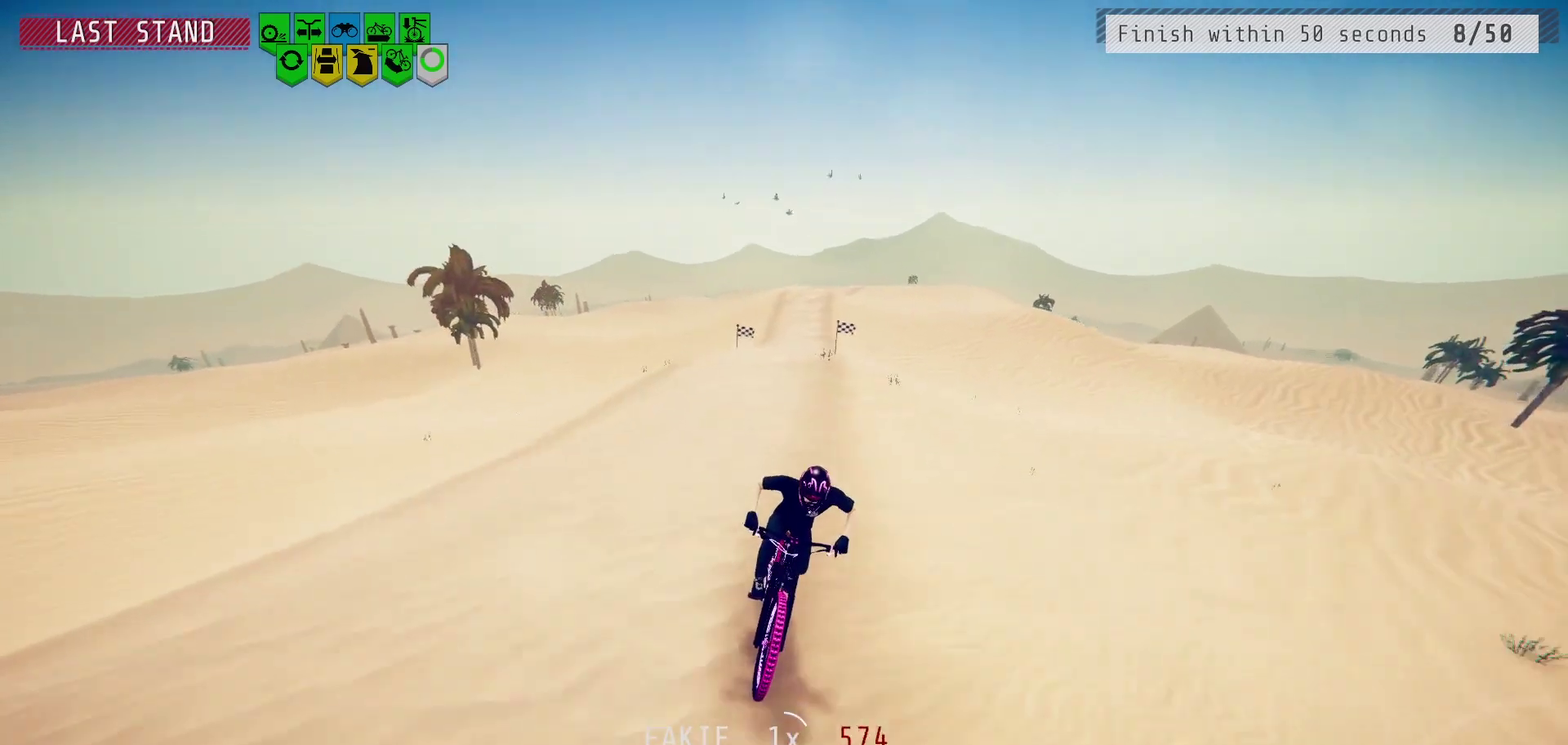
{"dt_ms": 500, "buttons": [], "left_stick": "center", "right_stick": "down", "events": []}
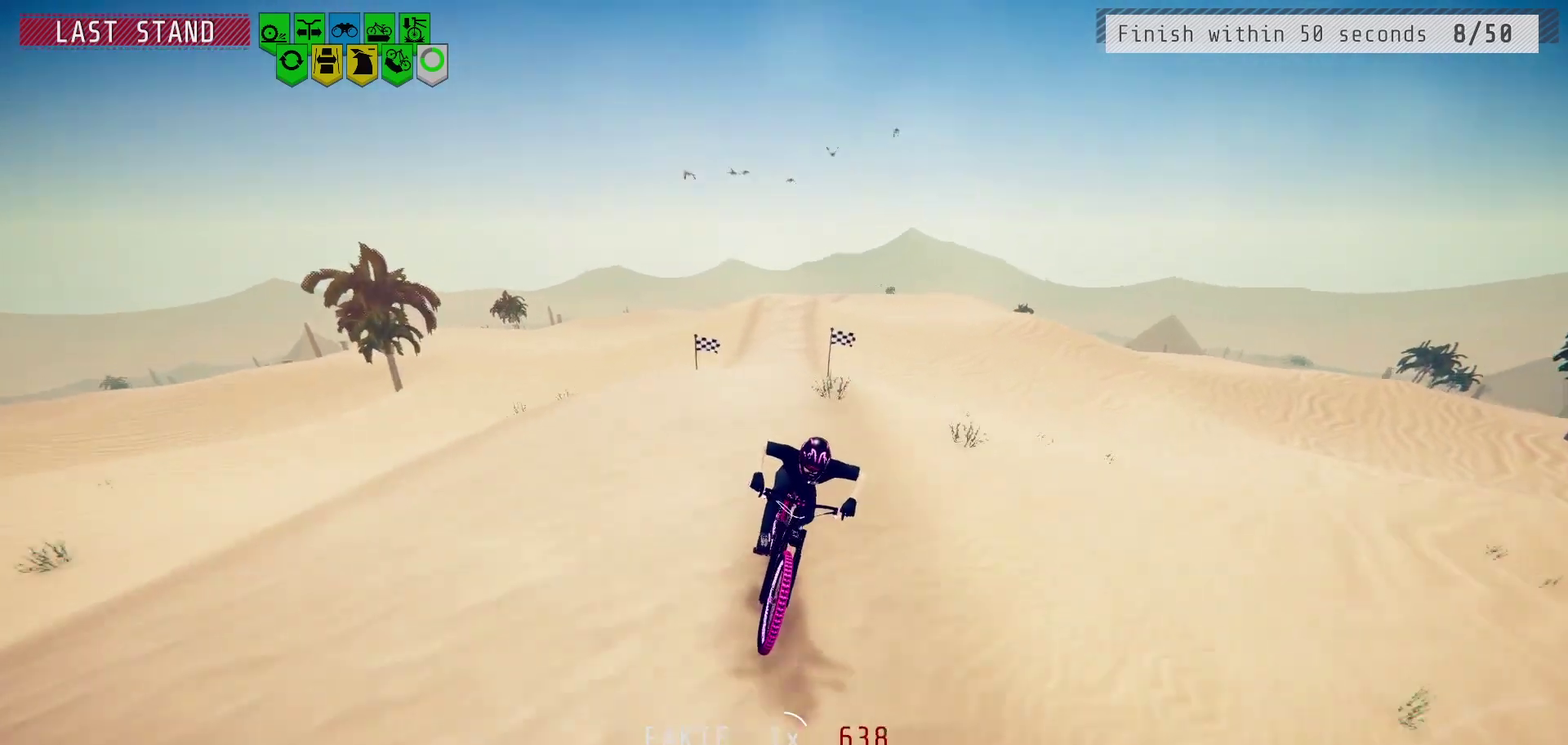
{"dt_ms": 700, "buttons": [], "left_stick": "center", "right_stick": "center", "events": [[67, "right_stick", "up"], [350, "right_stick", "center"]]}
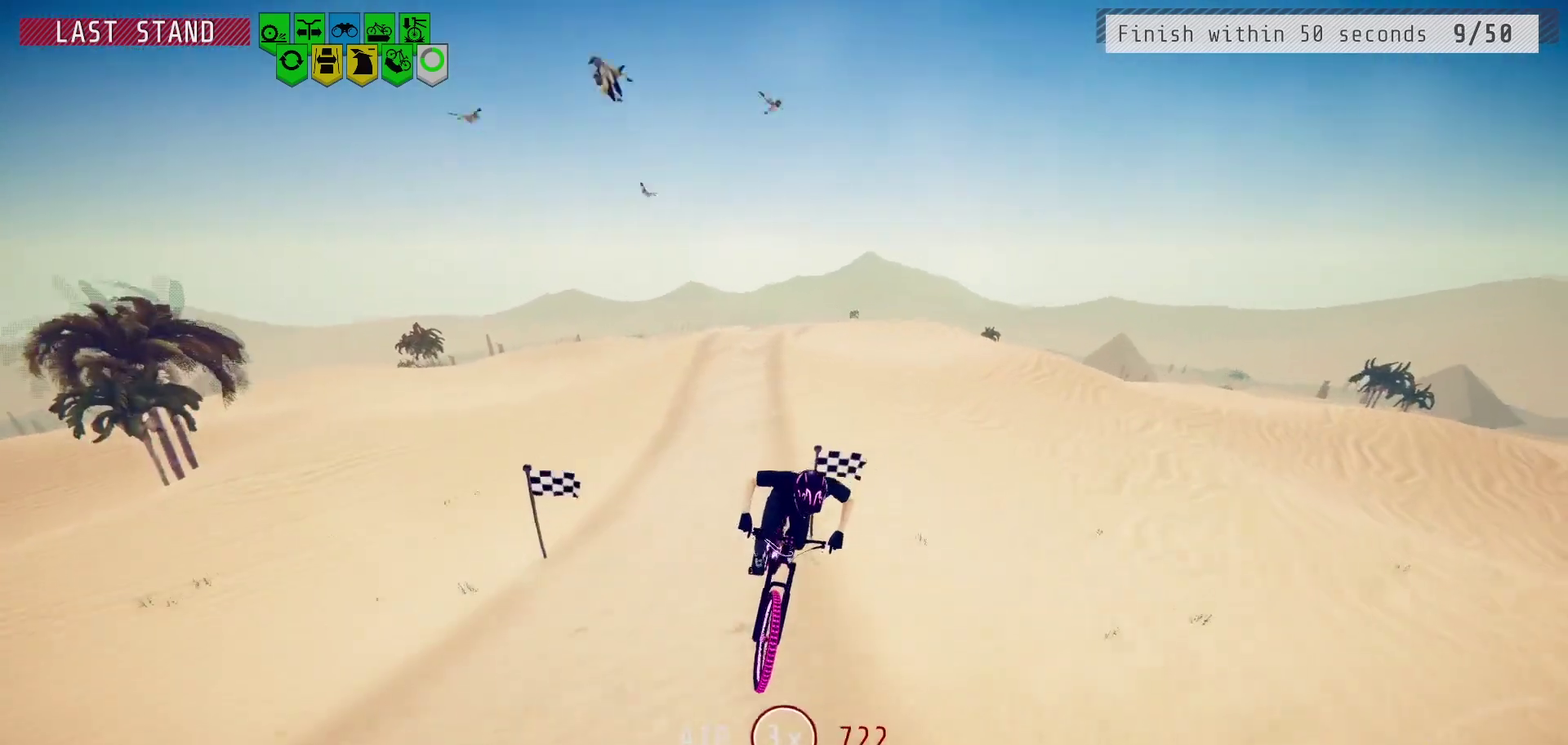
{"dt_ms": 300, "buttons": [], "left_stick": "center", "right_stick": "center", "events": []}
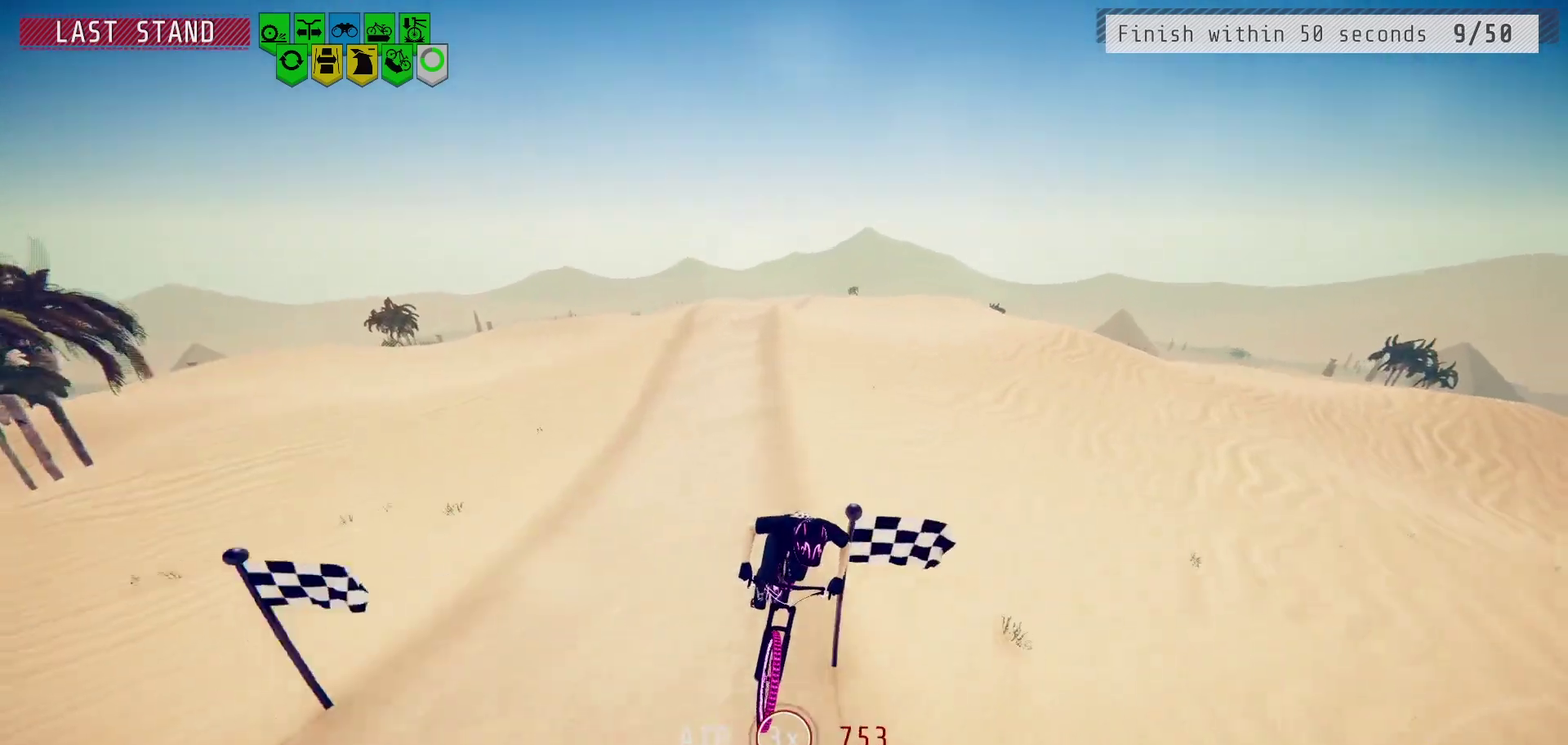
{"dt_ms": 300, "buttons": [], "left_stick": "center", "right_stick": "center", "events": []}
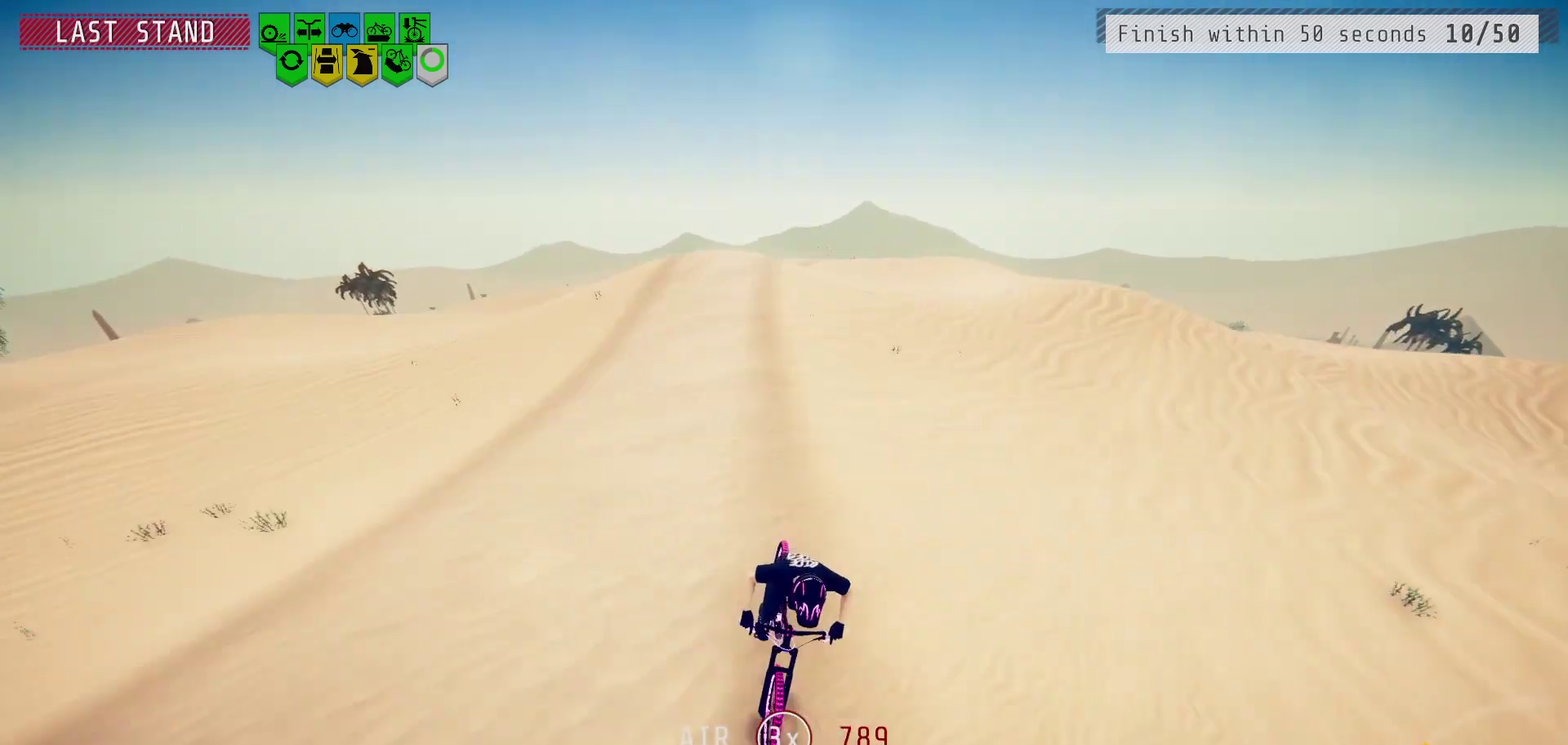
{"dt_ms": 800, "buttons": [], "left_stick": "left", "right_stick": "down", "events": [[250, "left_stick", "left"], [367, "left_stick", "center"], [617, "right_stick", "down"], [767, "left_stick", "left"]]}
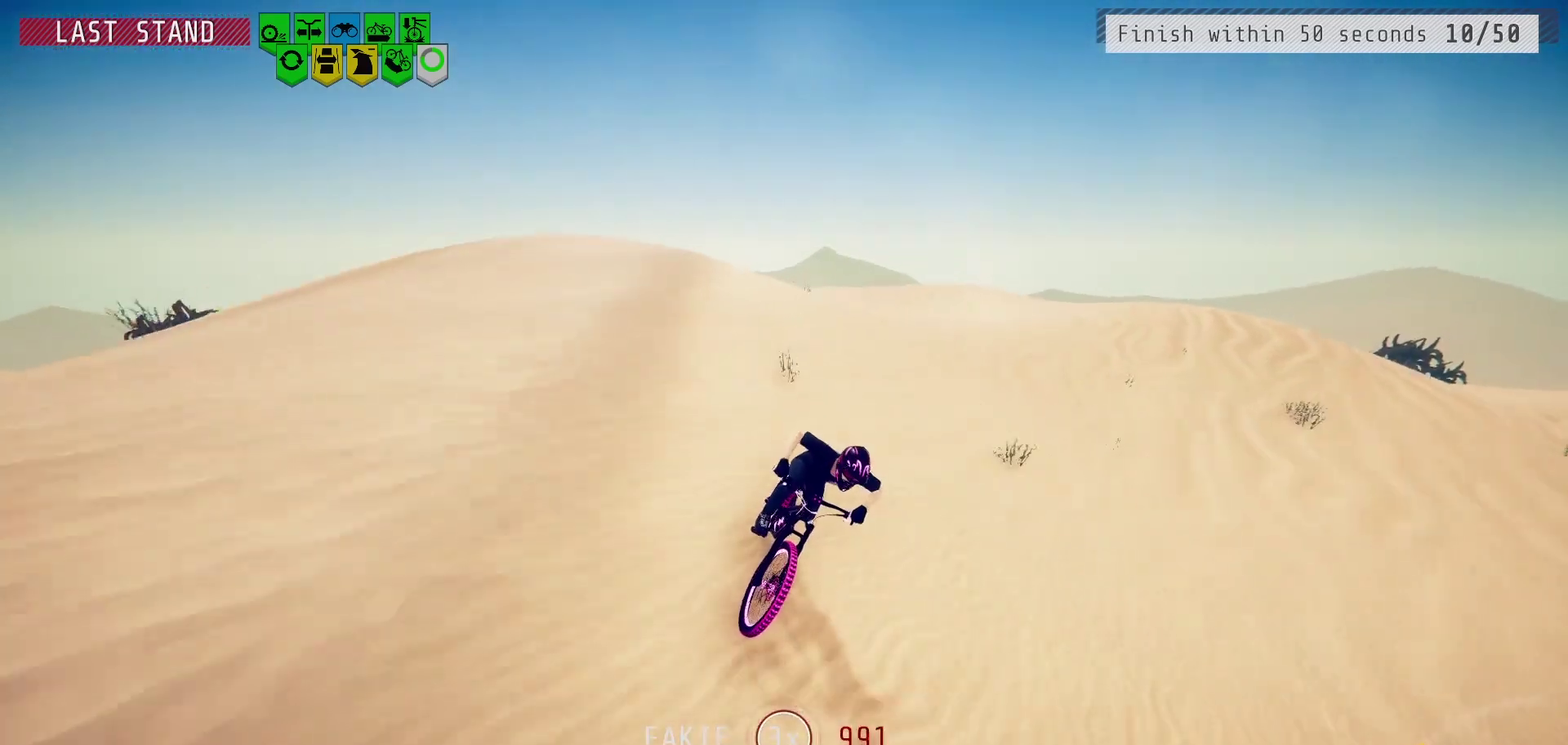
{"dt_ms": 400, "buttons": [], "left_stick": "center", "right_stick": "down", "events": [[100, "left_stick", "center"], [200, "left_stick", "left"], [300, "left_stick", "center"]]}
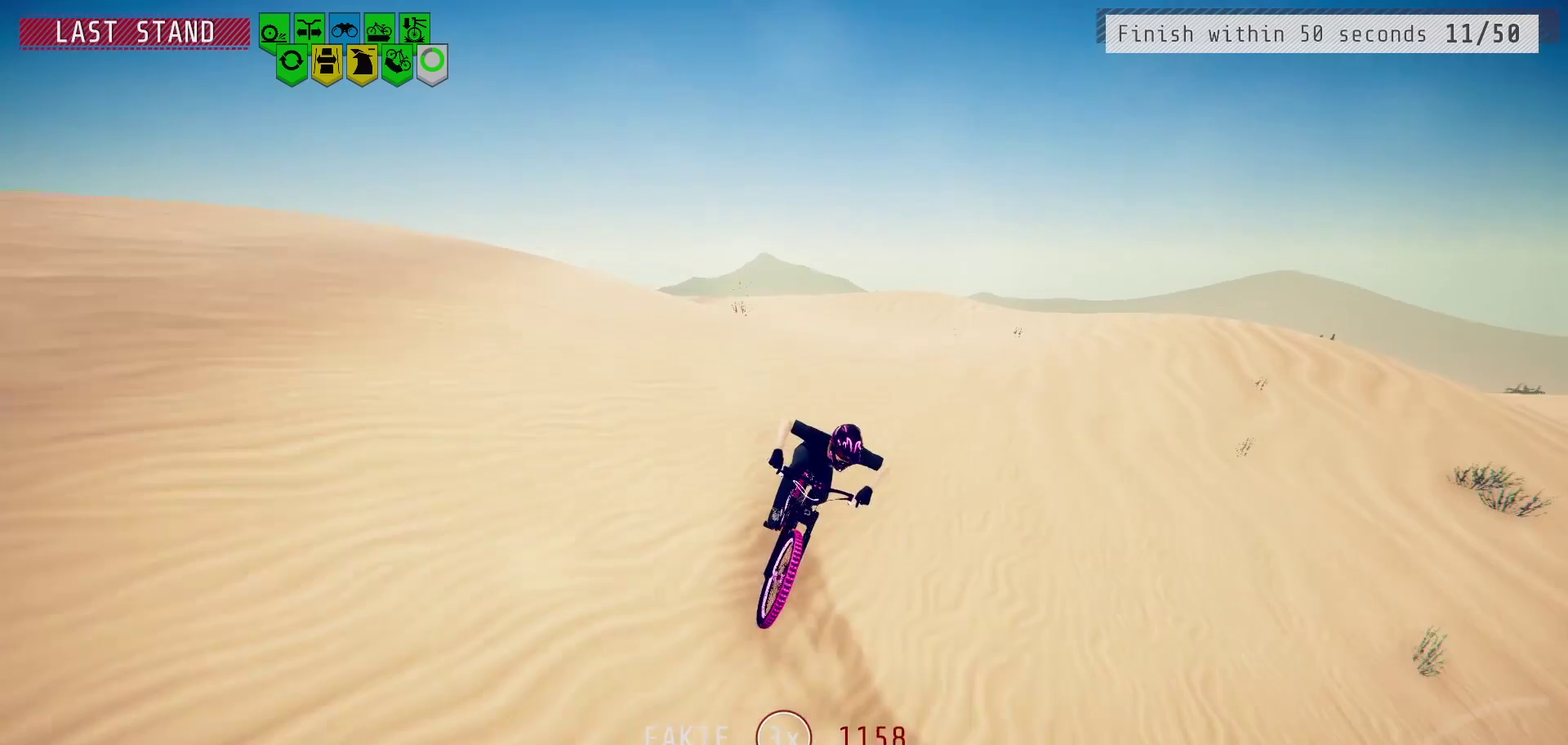
{"dt_ms": 500, "buttons": [], "left_stick": "center", "right_stick": "center", "events": [[450, "right_stick", "center"]]}
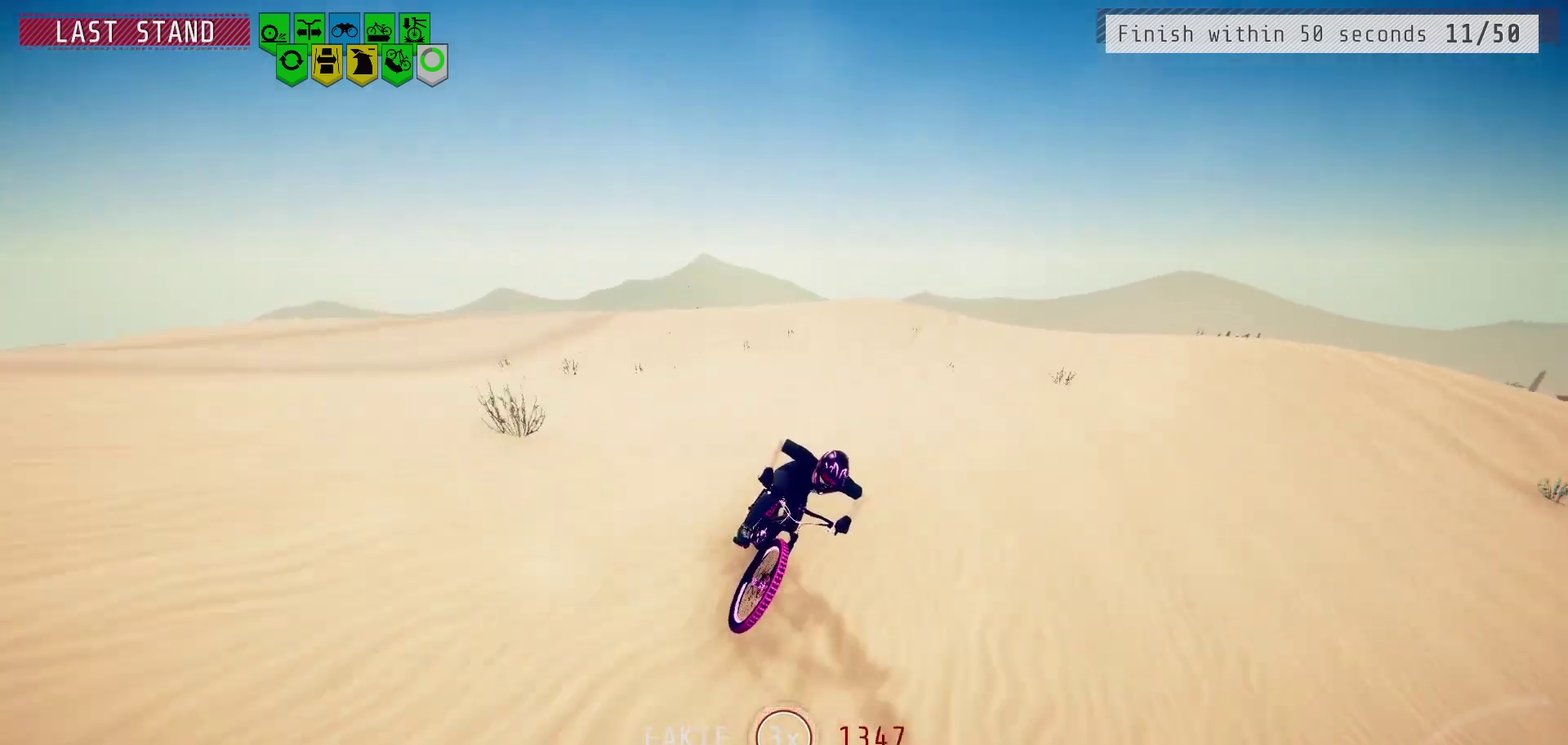
{"dt_ms": 500, "buttons": [], "left_stick": "center", "right_stick": "center", "events": []}
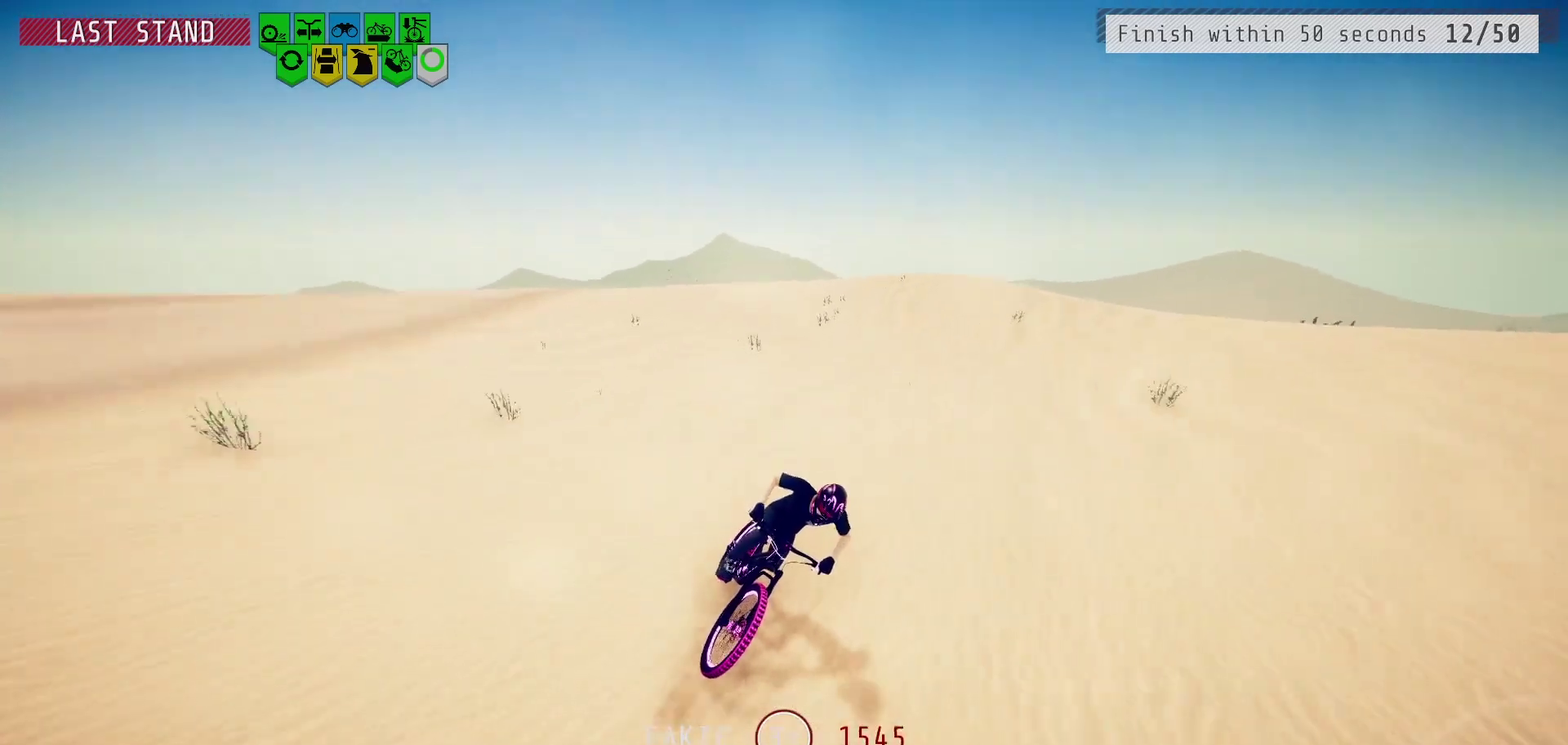
{"dt_ms": 500, "buttons": [], "left_stick": "center", "right_stick": "center", "events": [[433, "left_stick", "right"], [500, "left_stick", "center"]]}
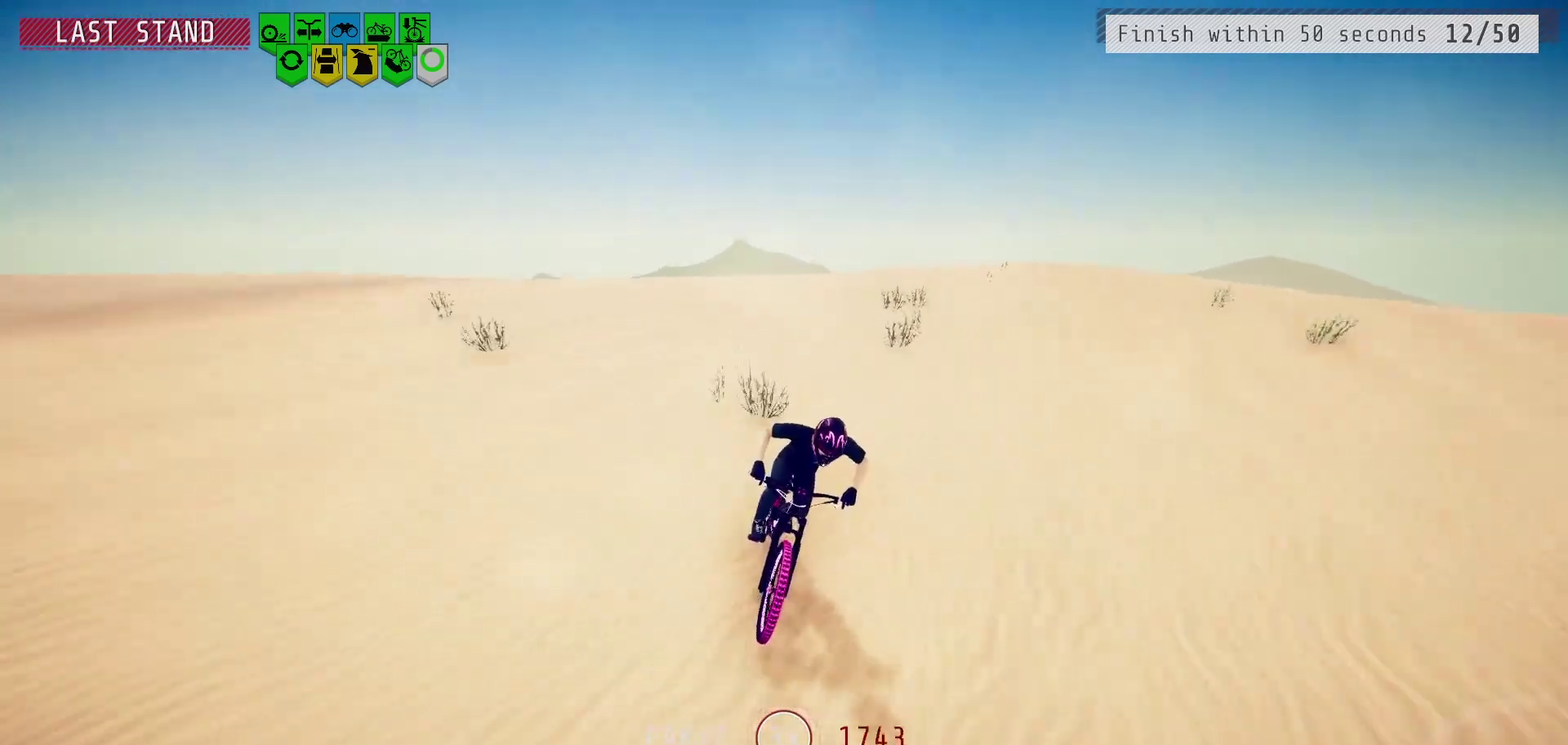
{"dt_ms": 500, "buttons": [], "left_stick": "center", "right_stick": "down", "events": [[283, "right_stick", "down"], [350, "left_stick", "right"], [417, "left_stick", "center"]]}
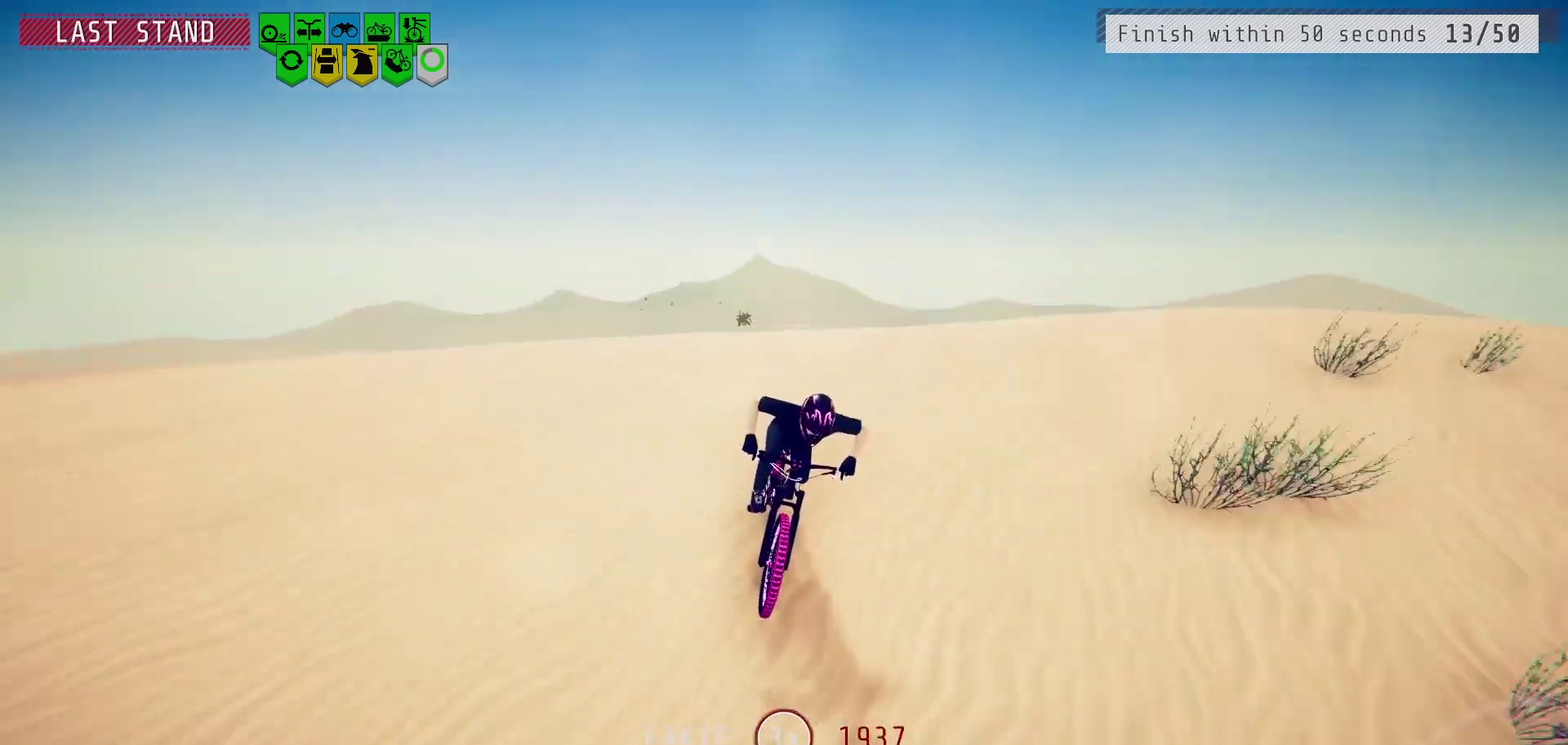
{"dt_ms": 400, "buttons": [], "left_stick": "center", "right_stick": "center", "events": [[350, "right_stick", "center"]]}